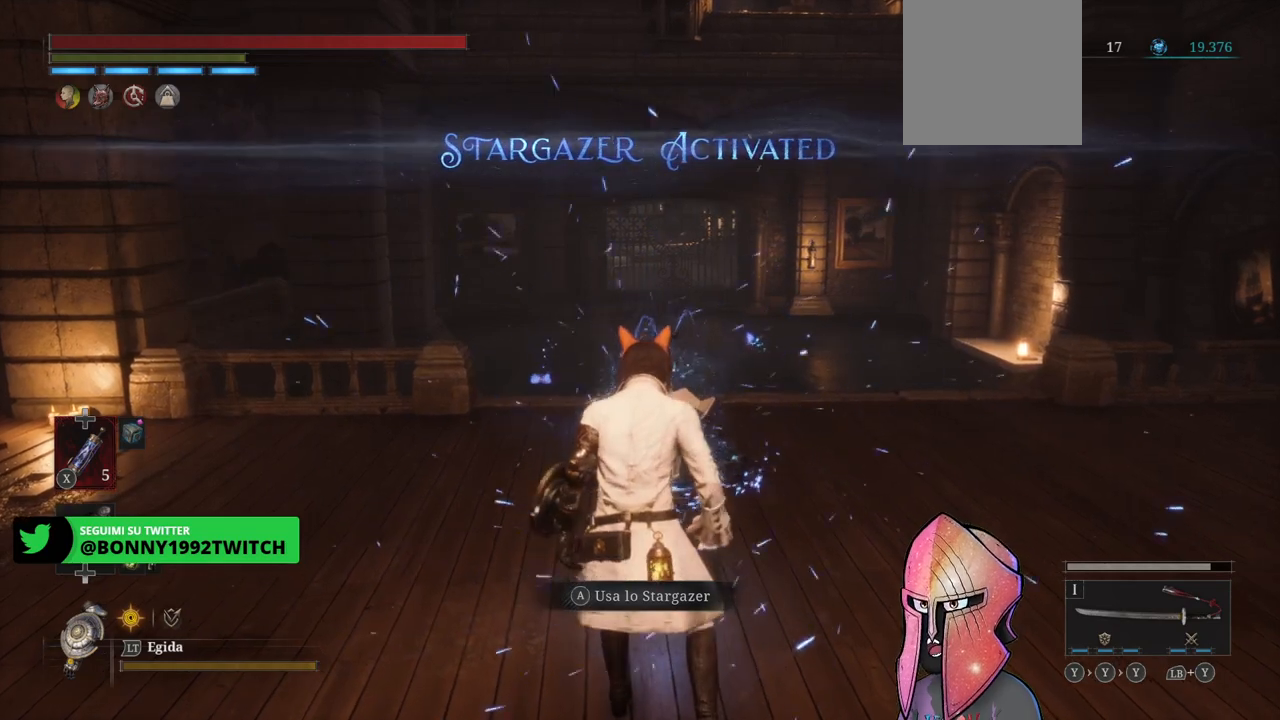
Gameplay with a controller (Xbox layout); each line is a JSON object with the inputs held at the frame after it. "events" lists button and stick changes between this image and that frame as [ms after this image, input, new state], when the widget could be followed in between.
{"buttons": ["A"], "left_stick": "center", "right_stick": "center", "events": [[417, "A", "down"]]}
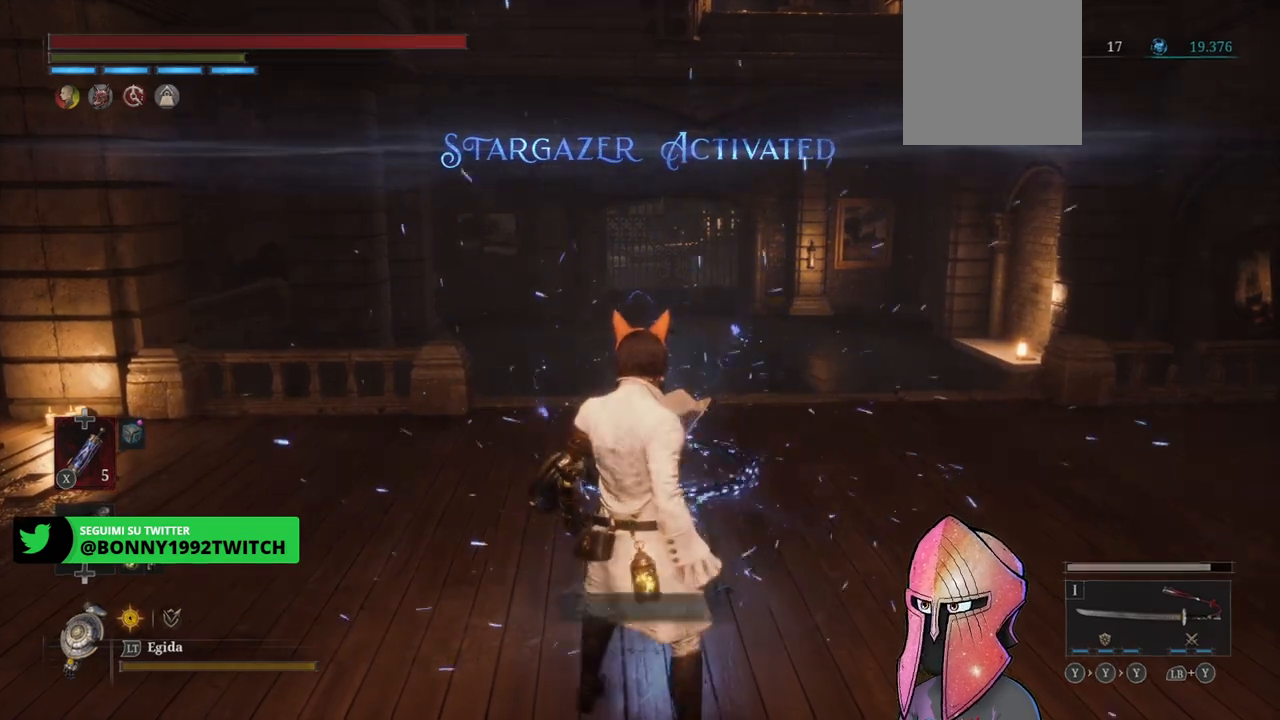
{"buttons": [], "left_stick": "center", "right_stick": "center", "events": [[17, "A", "up"]]}
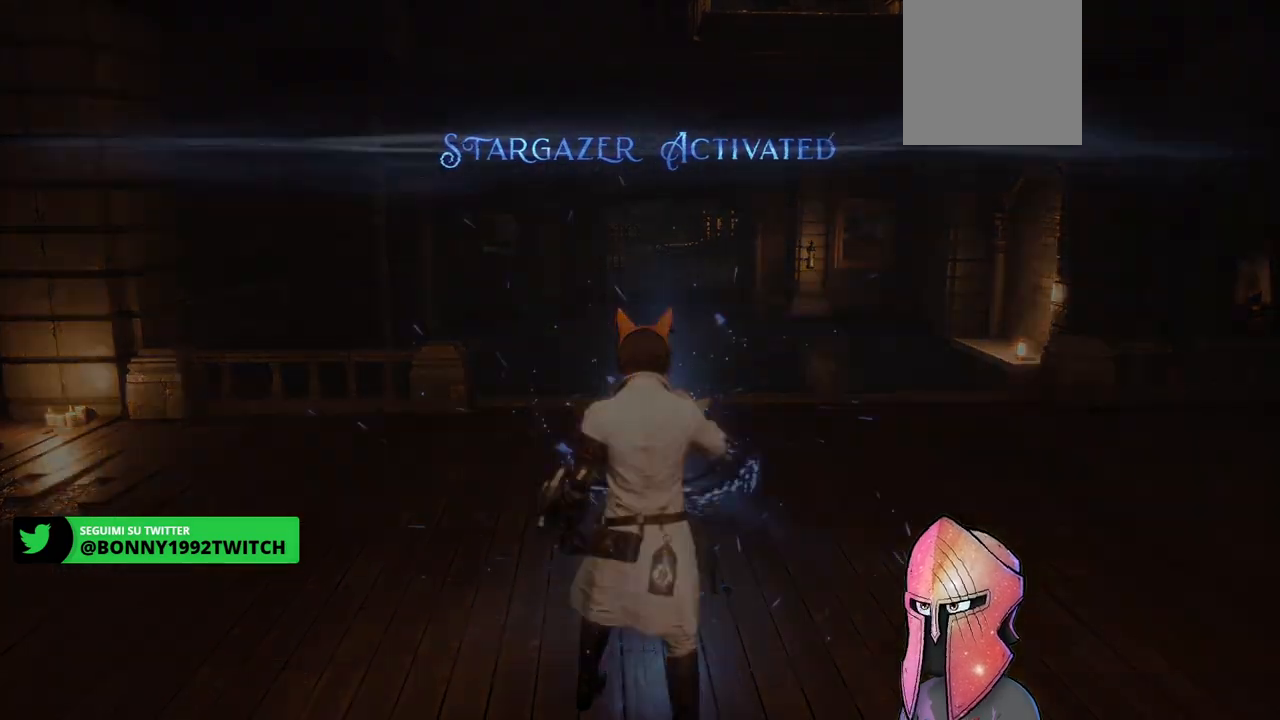
{"buttons": [], "left_stick": "center", "right_stick": "center", "events": []}
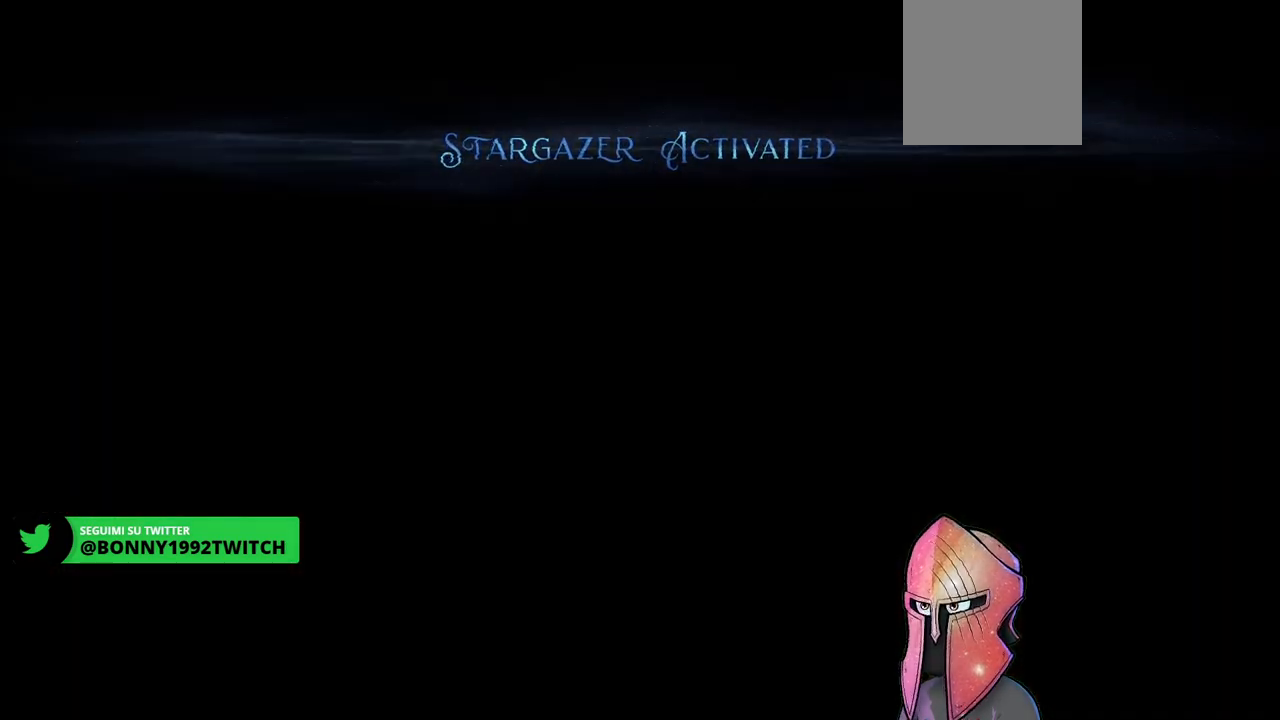
{"buttons": [], "left_stick": "center", "right_stick": "center", "events": []}
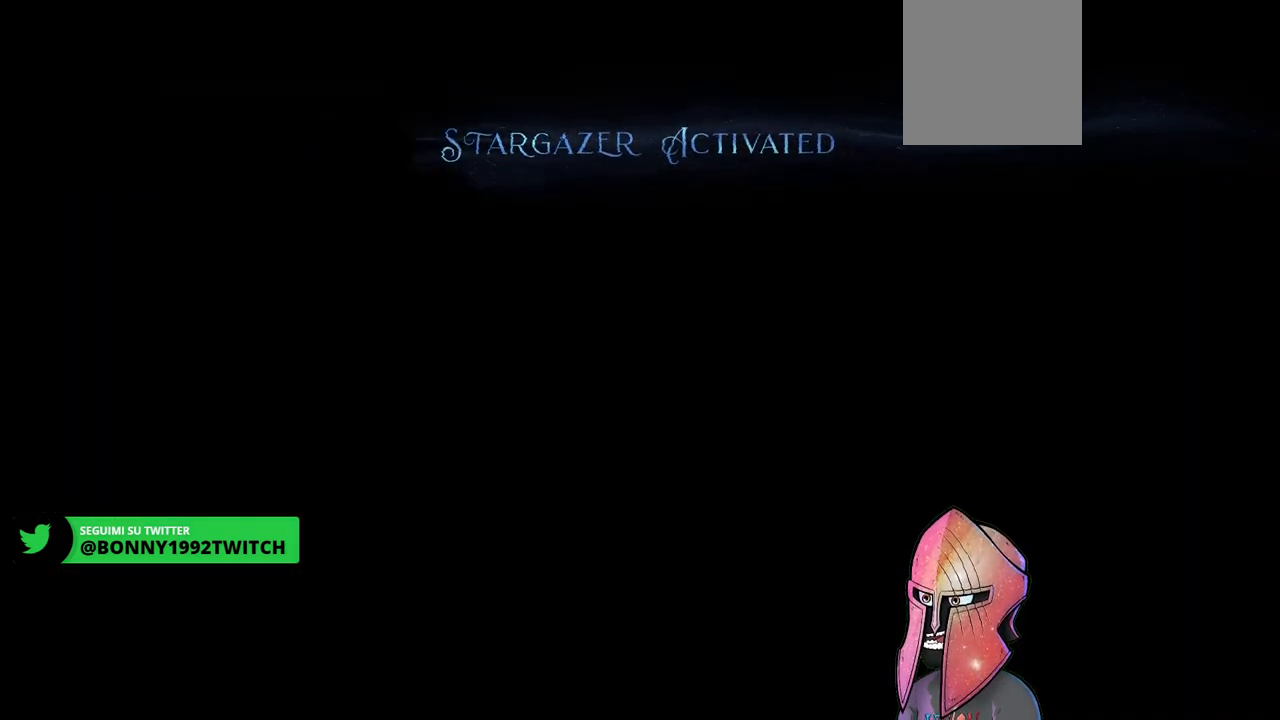
{"buttons": [], "left_stick": "center", "right_stick": "center", "events": []}
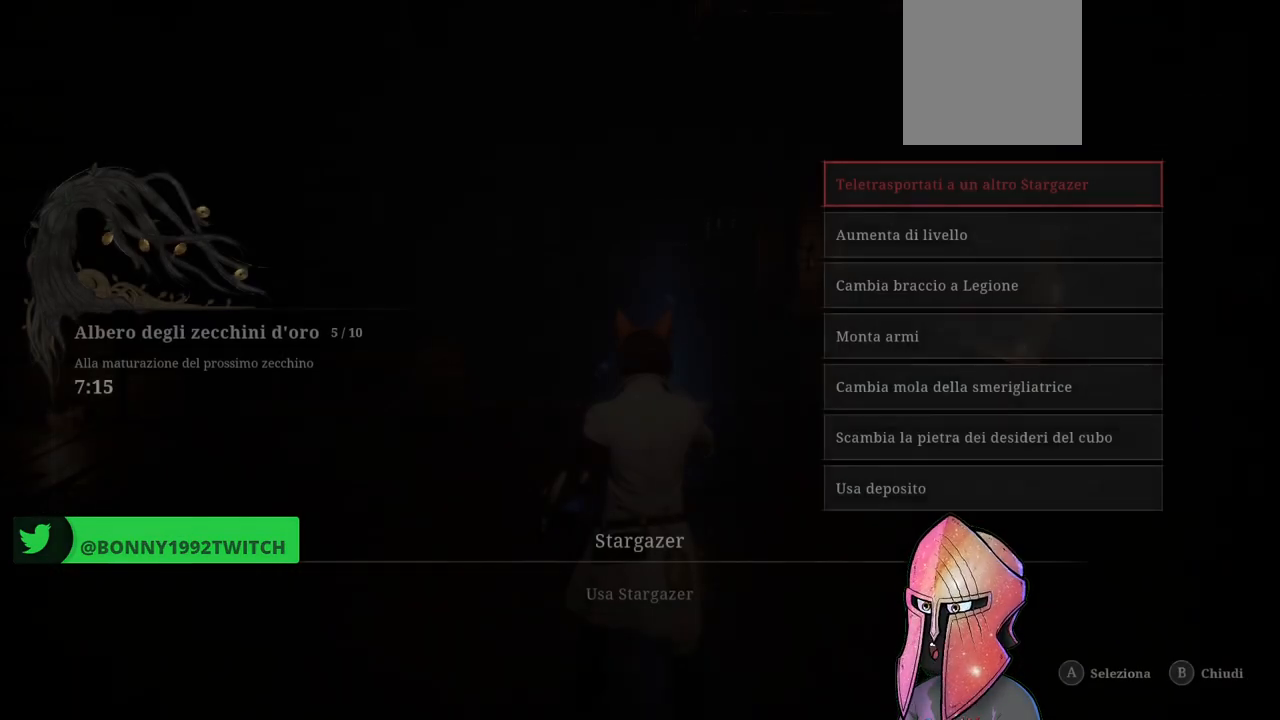
{"buttons": ["DPAD_DOWN"], "left_stick": "center", "right_stick": "center", "events": [[417, "DPAD_DOWN", "down"]]}
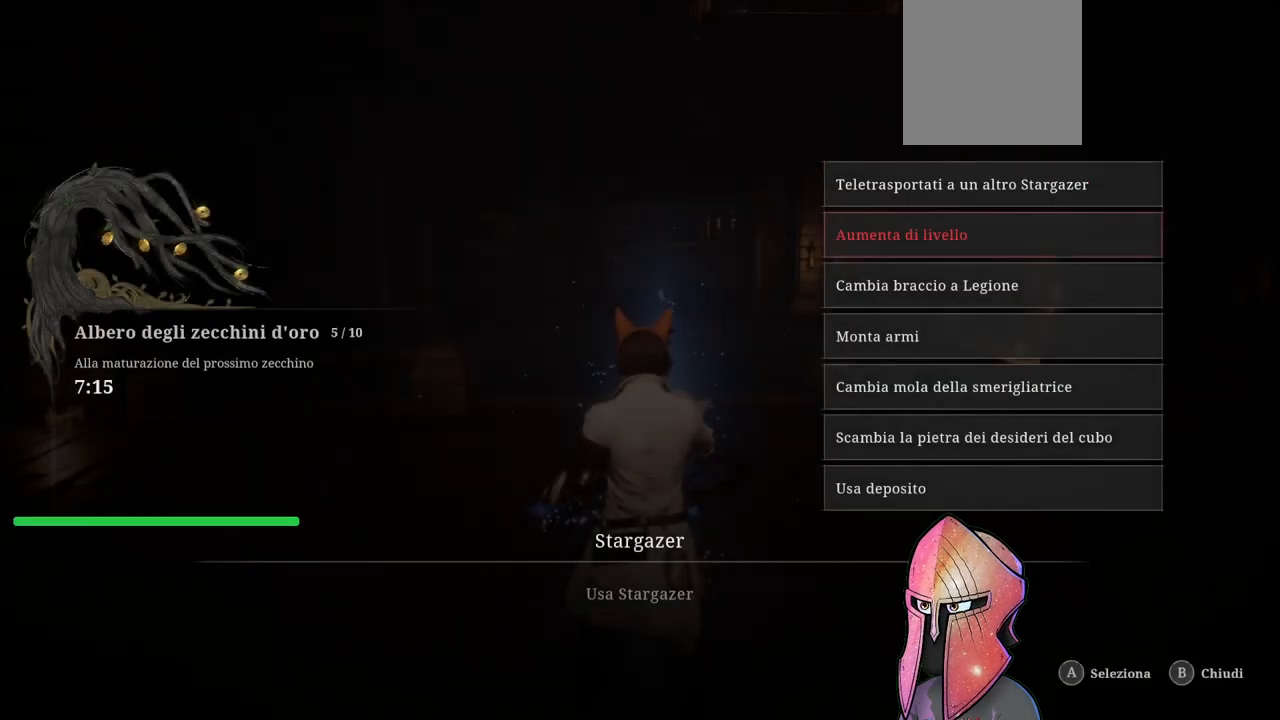
{"buttons": [], "left_stick": "center", "right_stick": "center", "events": [[50, "DPAD_DOWN", "up"], [100, "A", "down"], [267, "A", "up"]]}
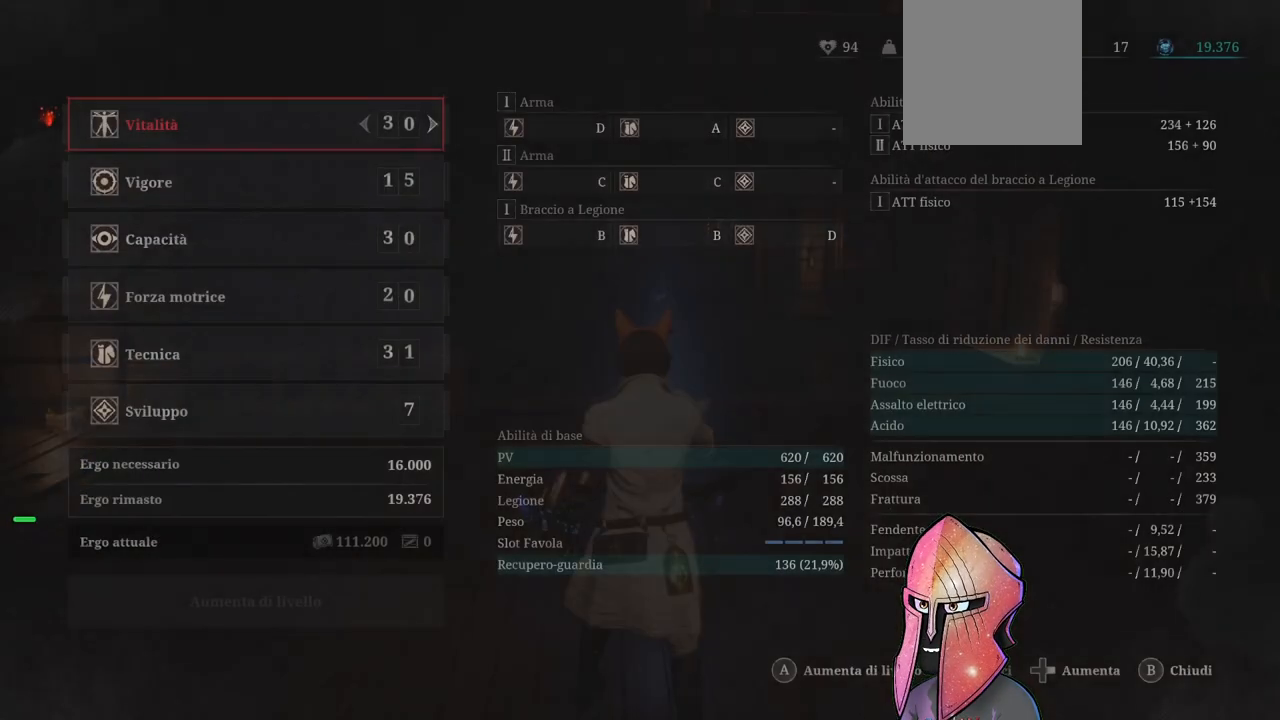
{"buttons": [], "left_stick": "center", "right_stick": "center", "events": []}
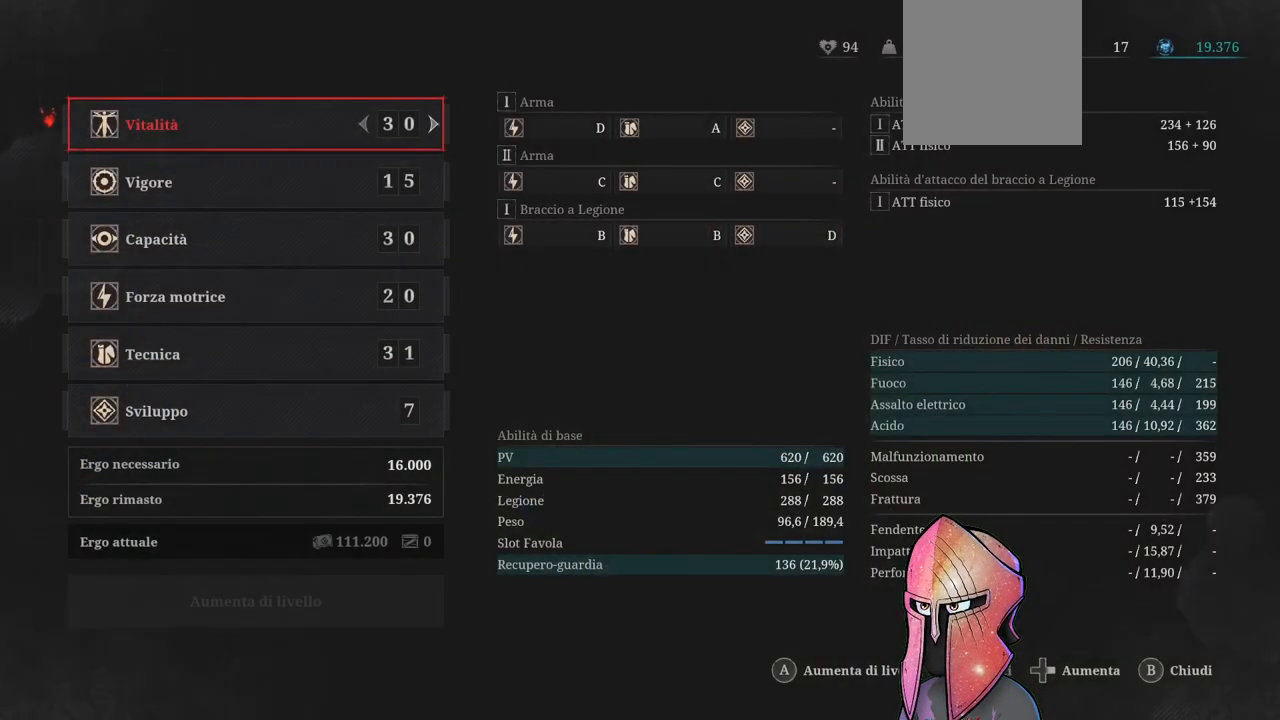
{"buttons": [], "left_stick": "center", "right_stick": "center", "events": []}
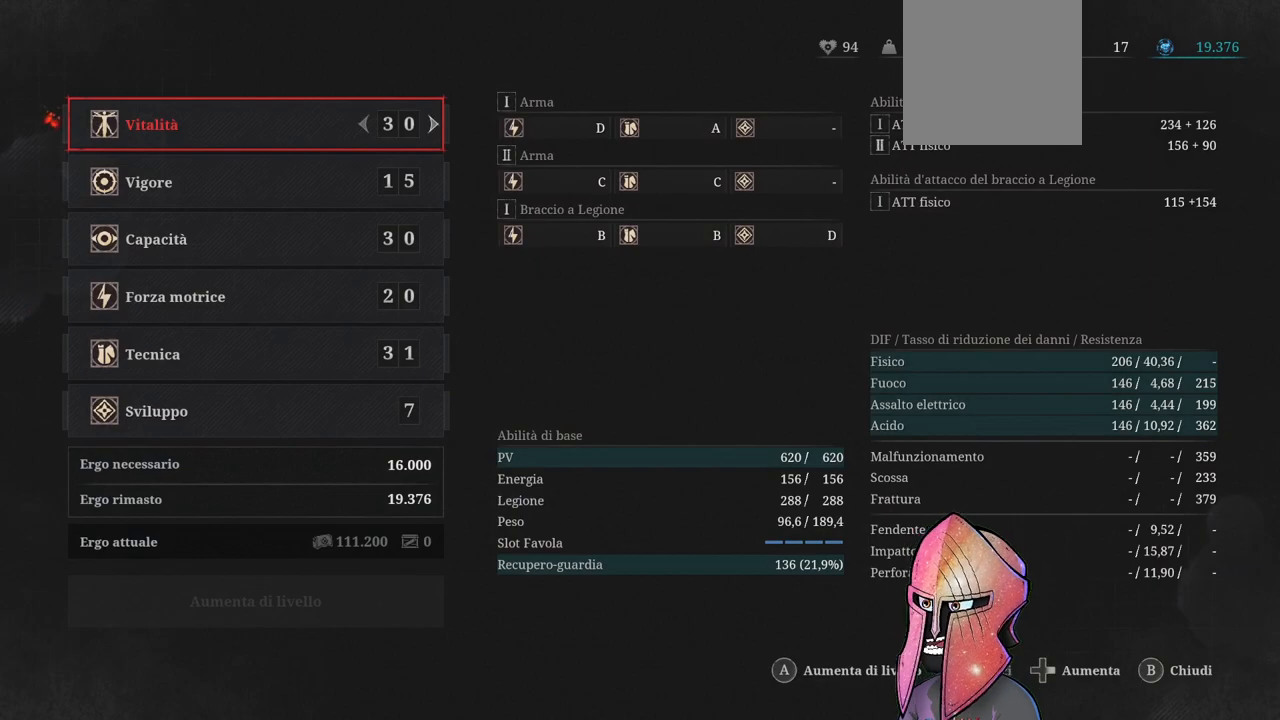
{"buttons": [], "left_stick": "center", "right_stick": "center", "events": []}
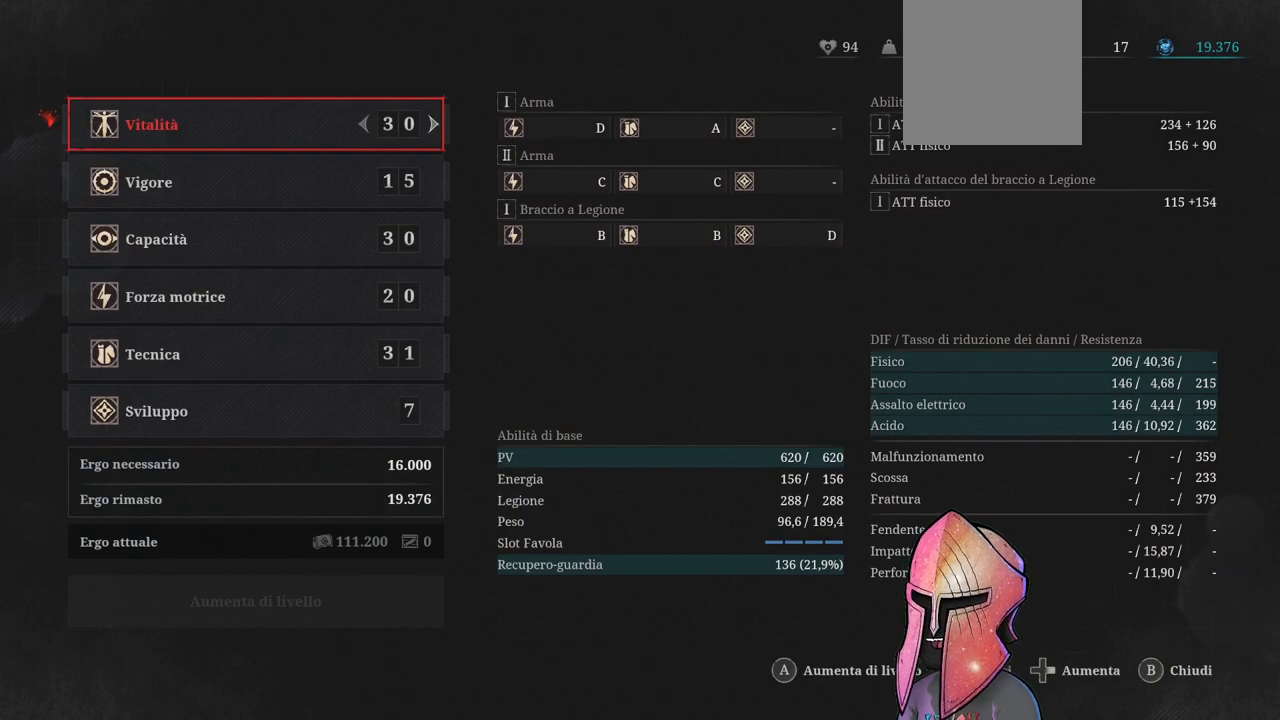
{"buttons": [], "left_stick": "center", "right_stick": "center", "events": []}
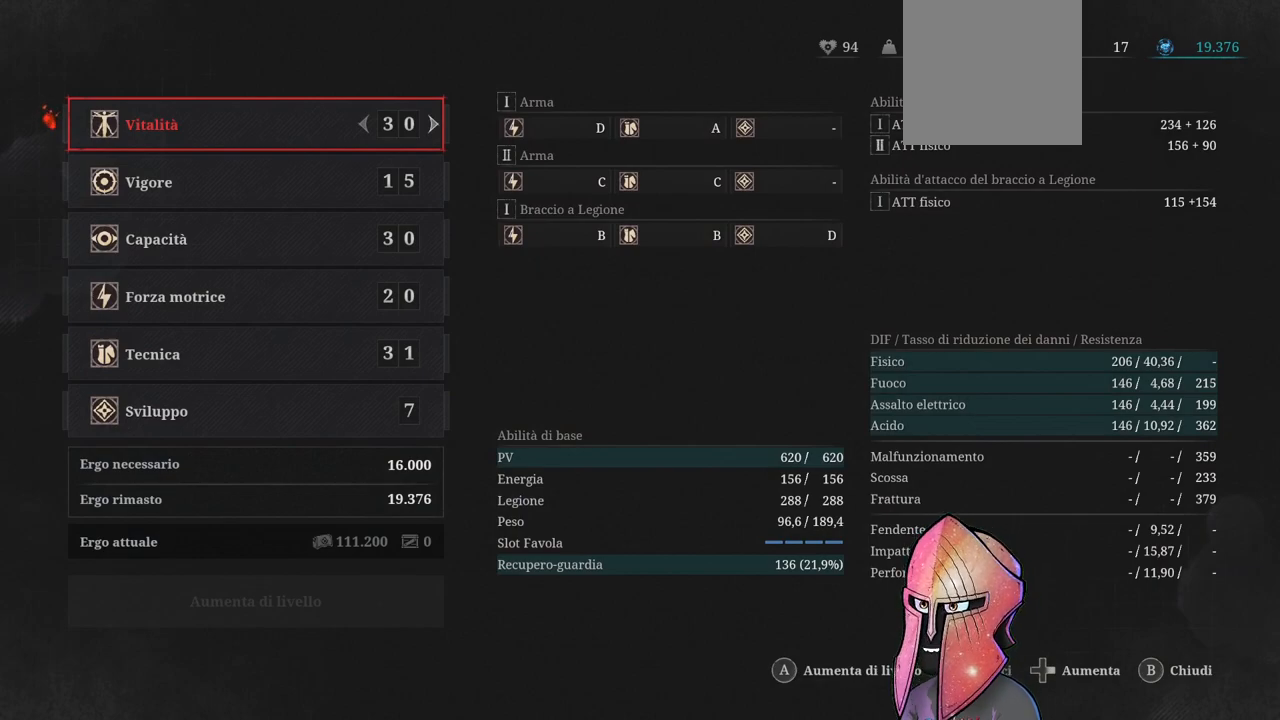
{"buttons": [], "left_stick": "center", "right_stick": "center", "events": []}
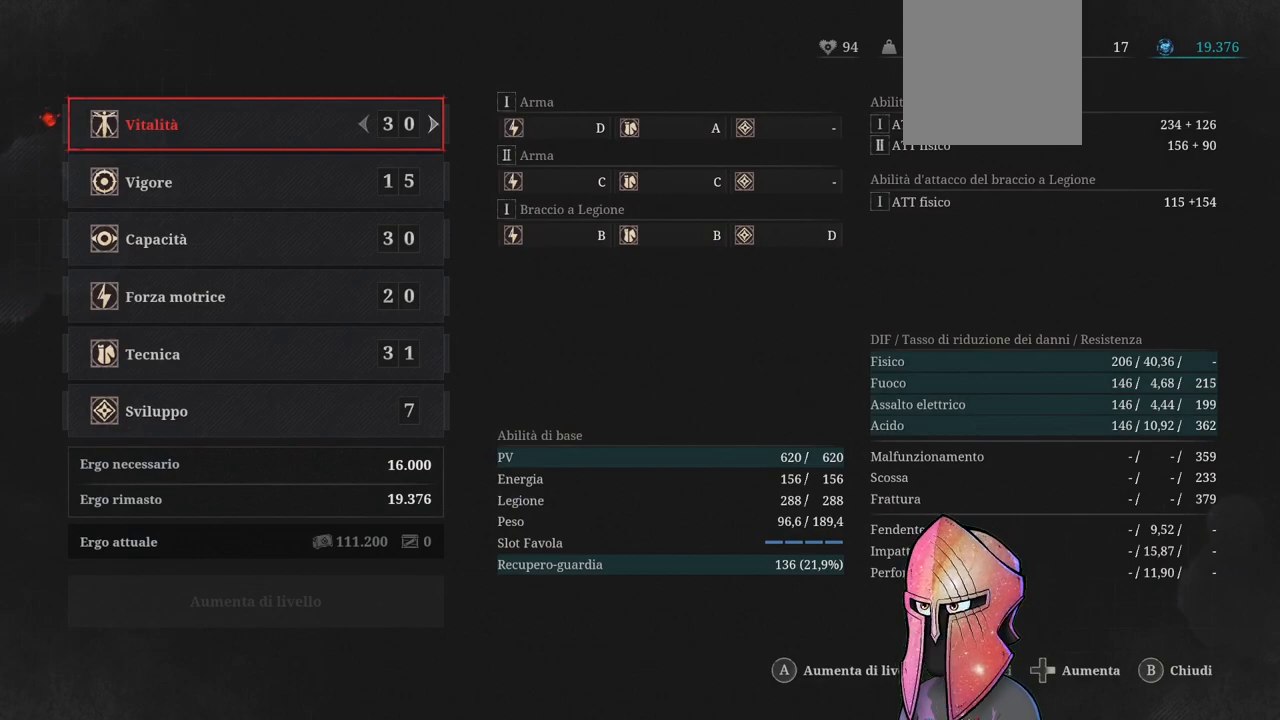
{"buttons": ["DPAD_DOWN"], "left_stick": "center", "right_stick": "center", "events": [[500, "DPAD_DOWN", "down"]]}
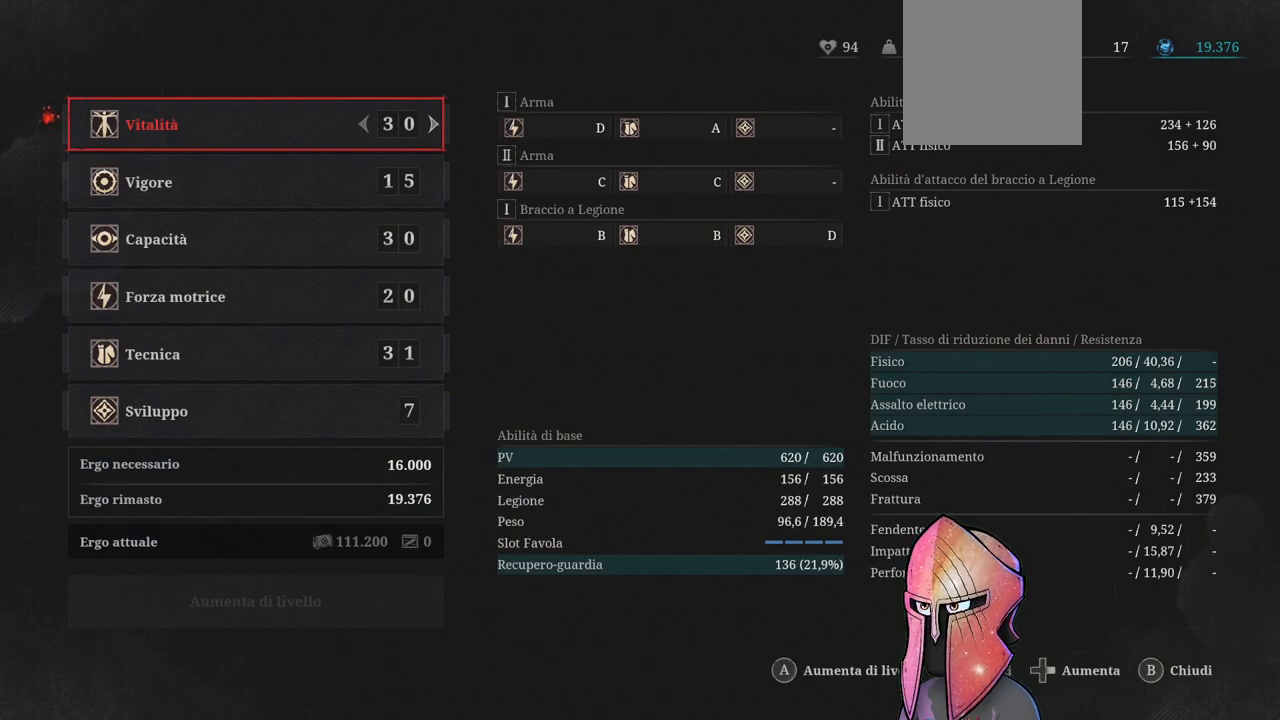
{"buttons": ["DPAD_UP"], "left_stick": "center", "right_stick": "center", "events": [[117, "DPAD_DOWN", "up"], [233, "DPAD_DOWN", "down"], [333, "DPAD_DOWN", "up"], [467, "DPAD_UP", "down"]]}
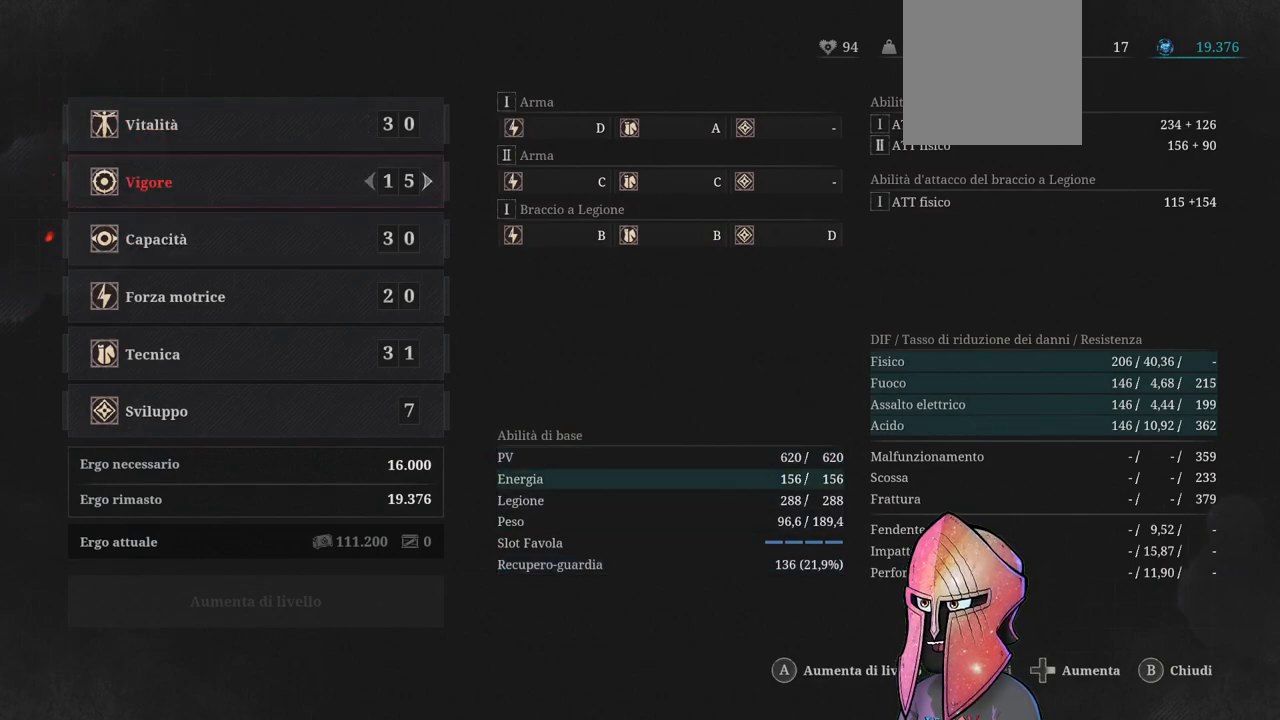
{"buttons": [], "left_stick": "center", "right_stick": "center", "events": [[100, "DPAD_UP", "up"]]}
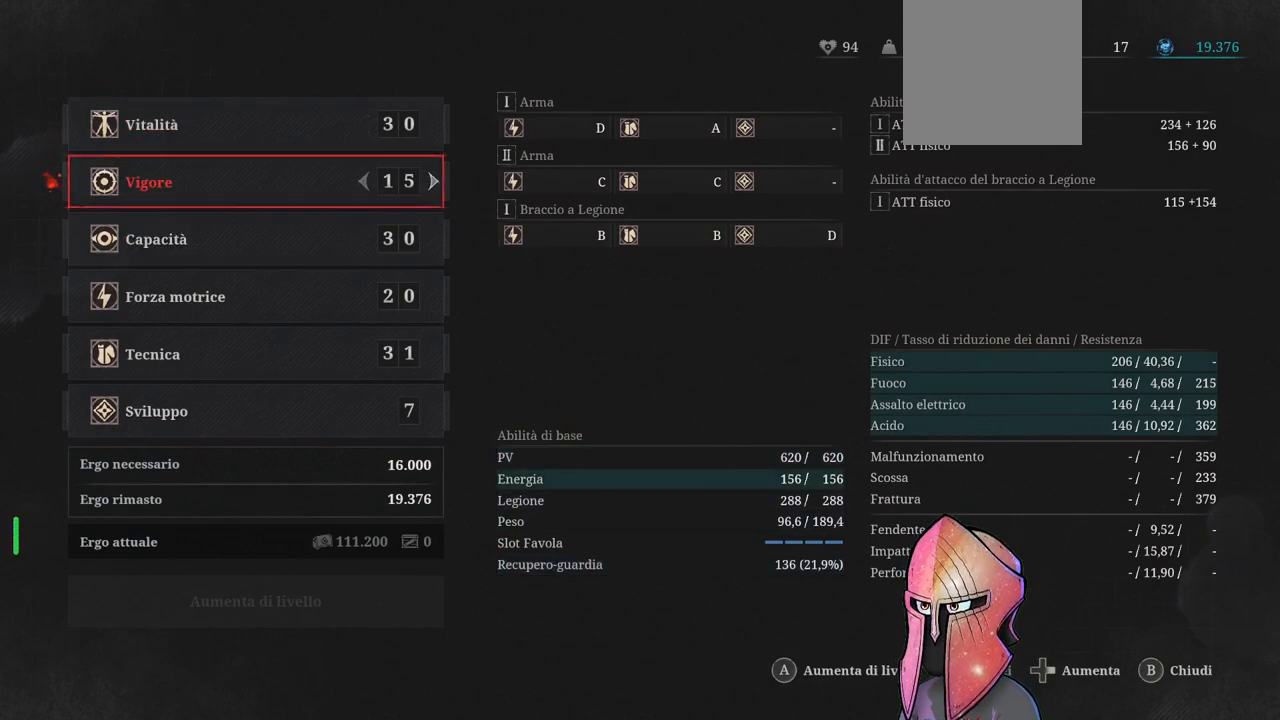
{"buttons": [], "left_stick": "center", "right_stick": "center", "events": [[33, "DPAD_DOWN", "down"], [117, "DPAD_DOWN", "up"], [183, "DPAD_DOWN", "down"], [283, "DPAD_DOWN", "up"], [367, "DPAD_DOWN", "down"], [467, "DPAD_DOWN", "up"]]}
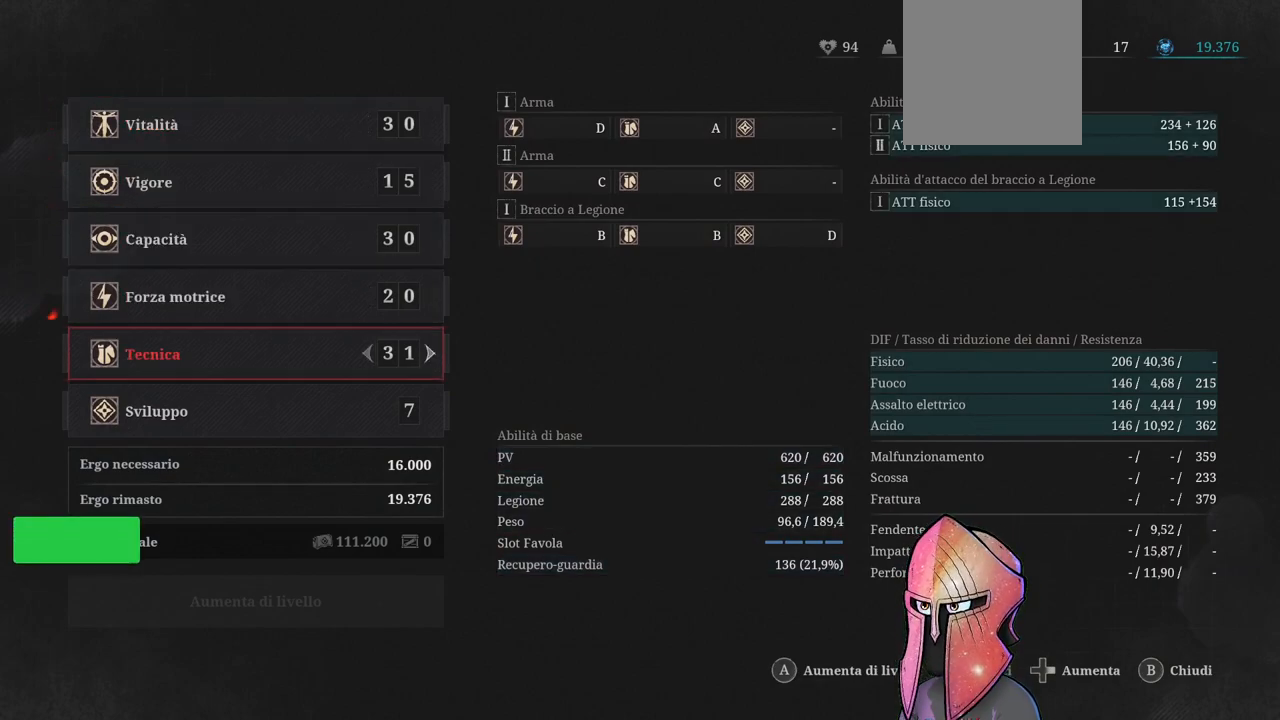
{"buttons": [], "left_stick": "center", "right_stick": "center", "events": [[233, "DPAD_UP", "down"], [350, "DPAD_UP", "up"]]}
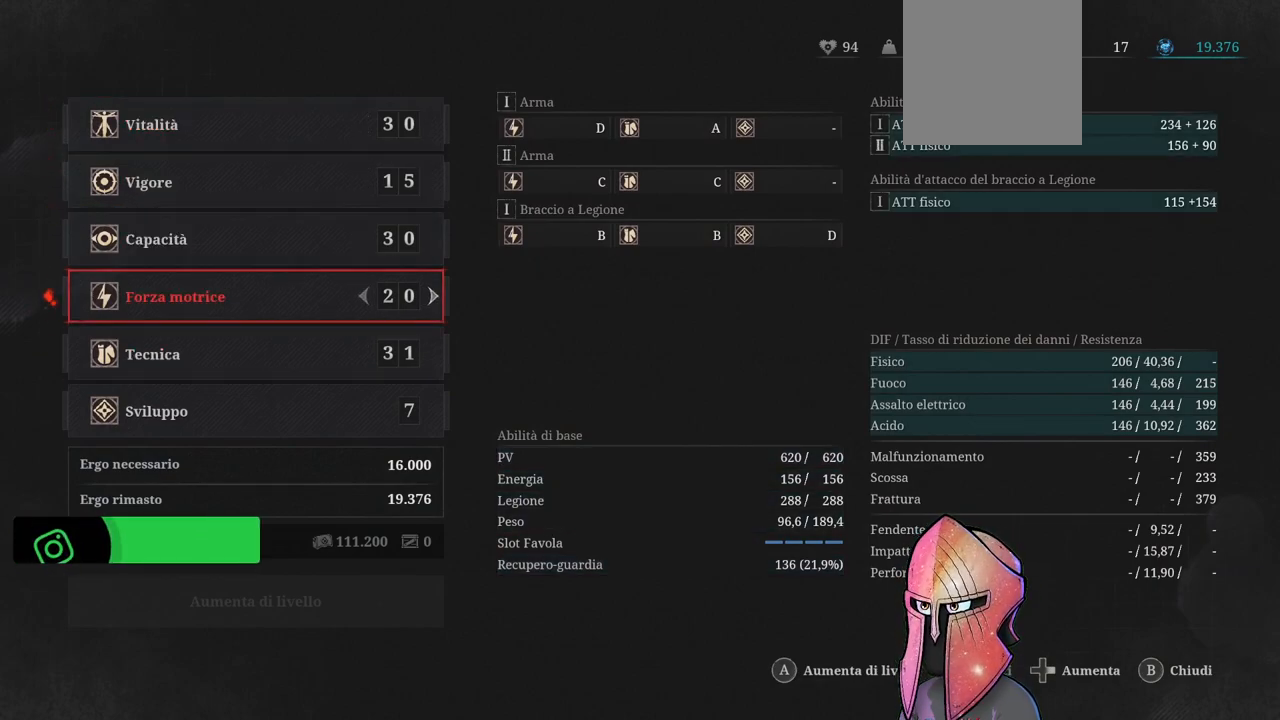
{"buttons": [], "left_stick": "center", "right_stick": "center", "events": [[133, "DPAD_DOWN", "down"], [250, "DPAD_DOWN", "up"]]}
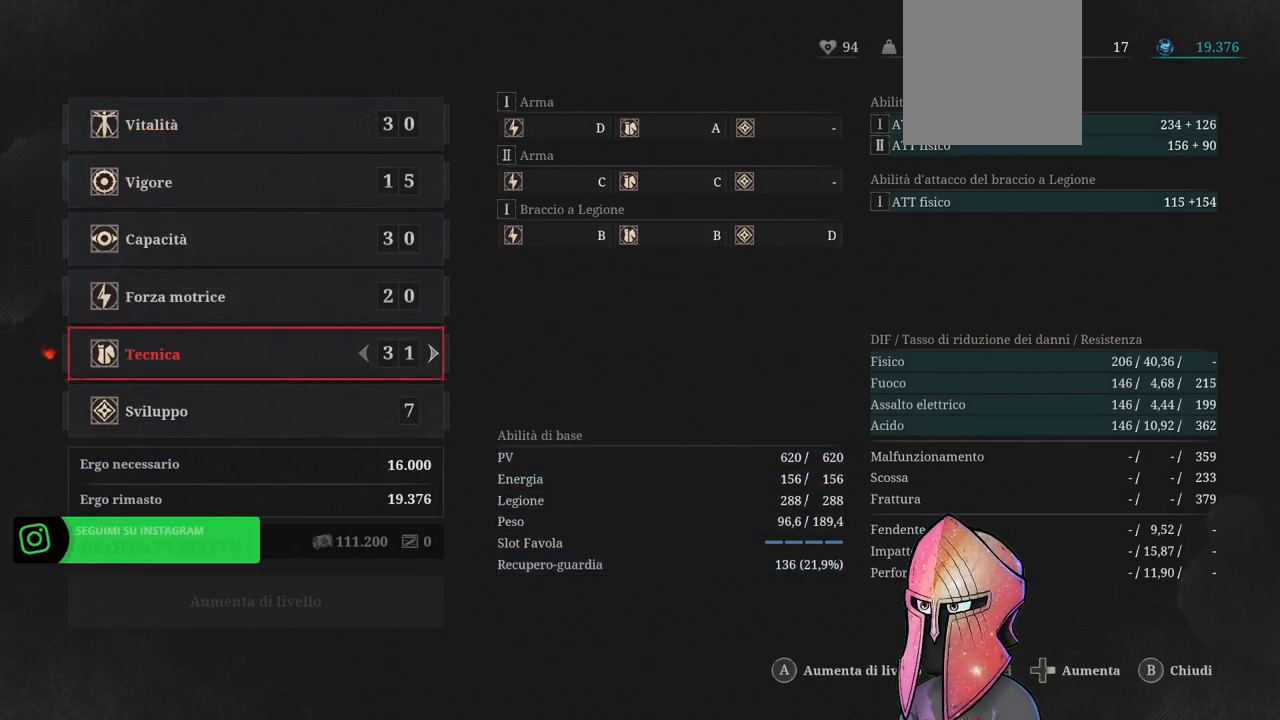
{"buttons": [], "left_stick": "center", "right_stick": "center", "events": [[150, "DPAD_RIGHT", "down"], [267, "DPAD_RIGHT", "up"]]}
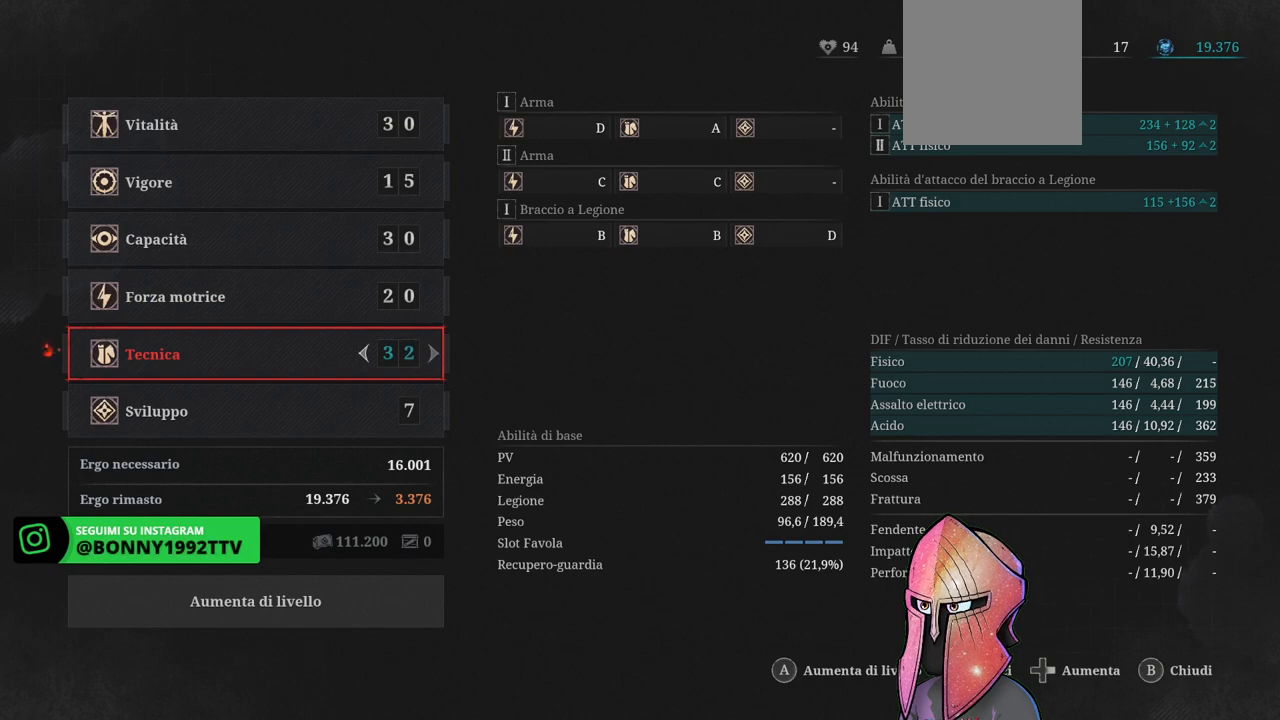
{"buttons": [], "left_stick": "center", "right_stick": "center", "events": [[67, "DPAD_LEFT", "down"], [150, "DPAD_LEFT", "up"], [250, "DPAD_RIGHT", "down"], [367, "DPAD_RIGHT", "up"]]}
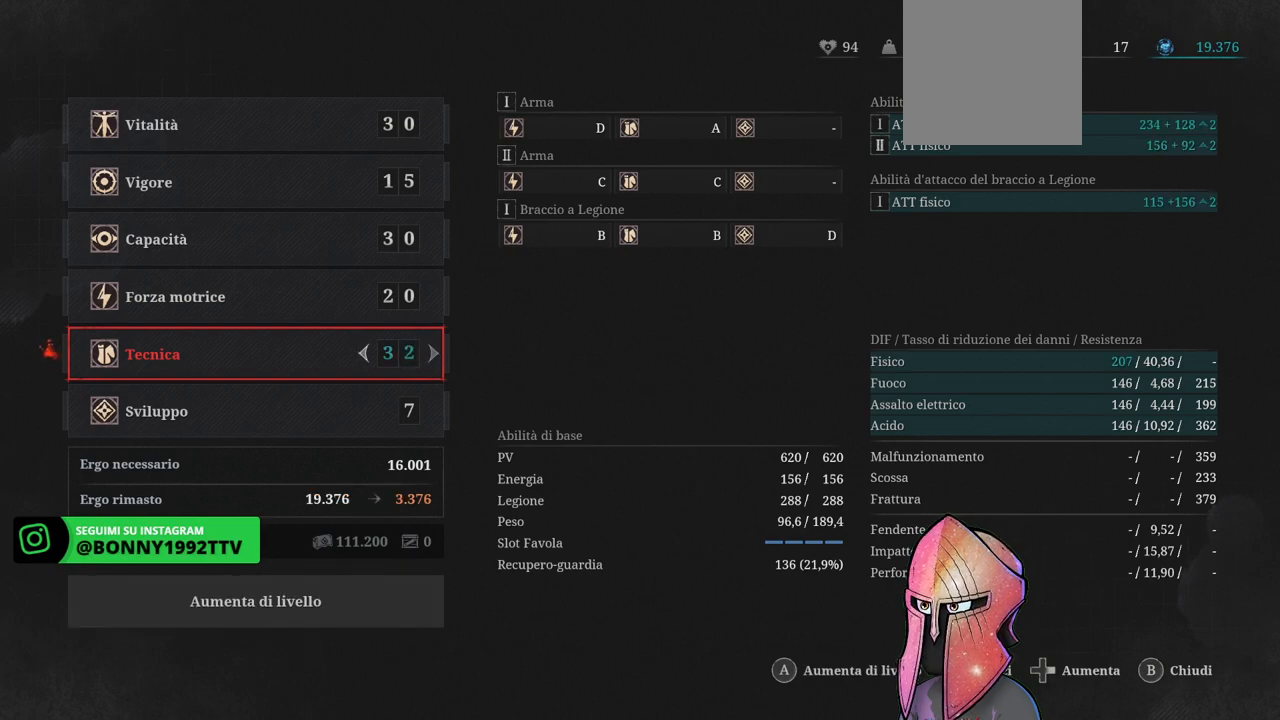
{"buttons": [], "left_stick": "center", "right_stick": "center", "events": [[33, "DPAD_LEFT", "down"], [150, "DPAD_LEFT", "up"], [233, "DPAD_RIGHT", "down"], [367, "DPAD_RIGHT", "up"]]}
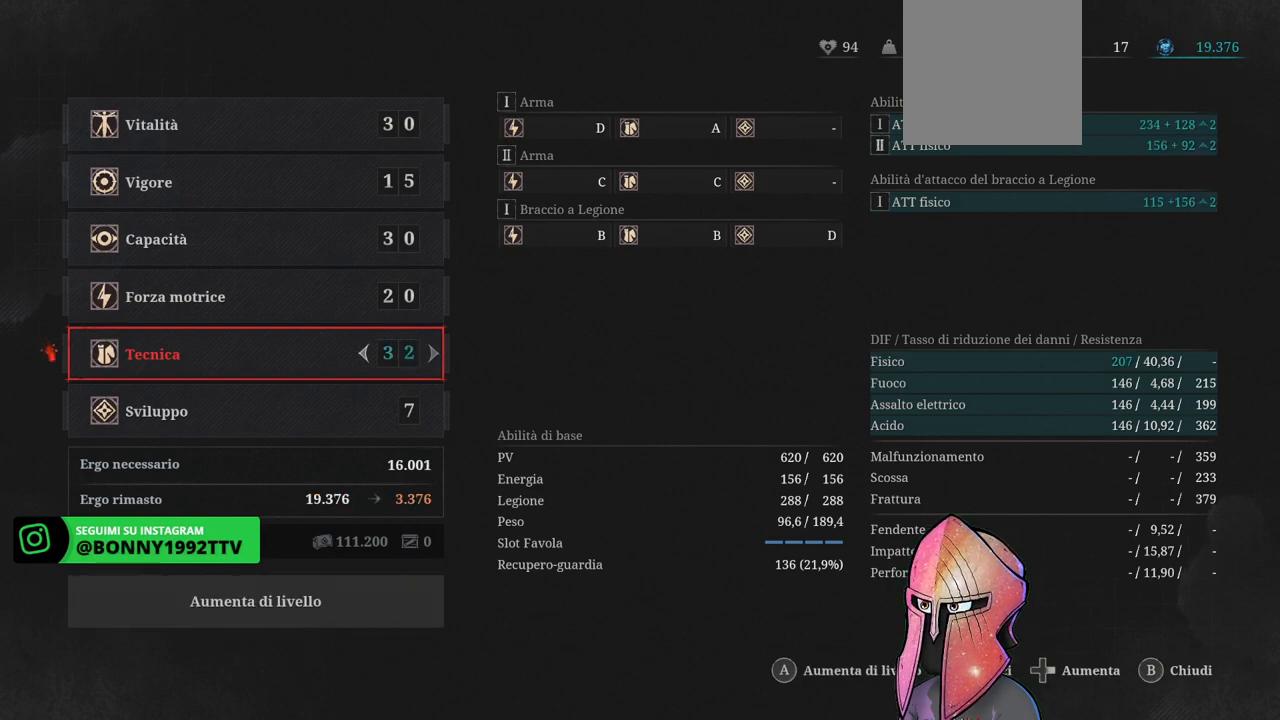
{"buttons": [], "left_stick": "center", "right_stick": "center", "events": [[117, "DPAD_LEFT", "down"], [217, "DPAD_LEFT", "up"], [300, "DPAD_RIGHT", "down"], [417, "DPAD_RIGHT", "up"]]}
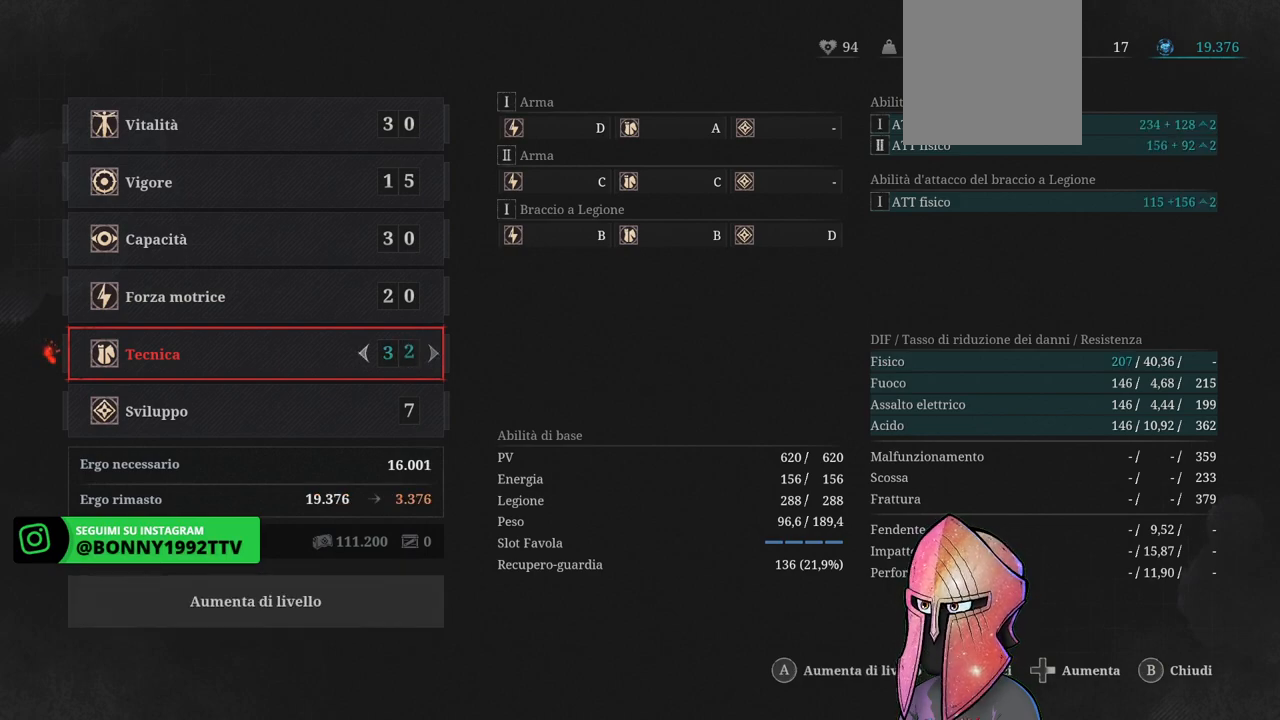
{"buttons": [], "left_stick": "center", "right_stick": "center", "events": []}
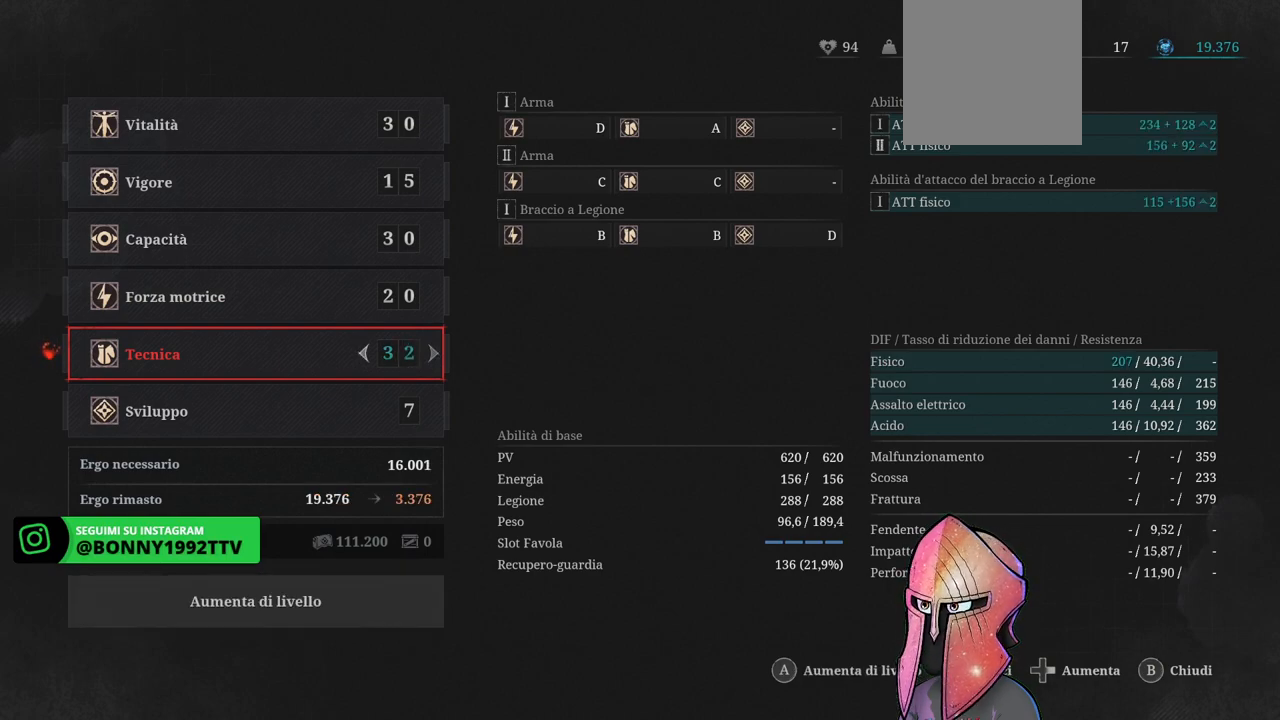
{"buttons": [], "left_stick": "center", "right_stick": "center", "events": []}
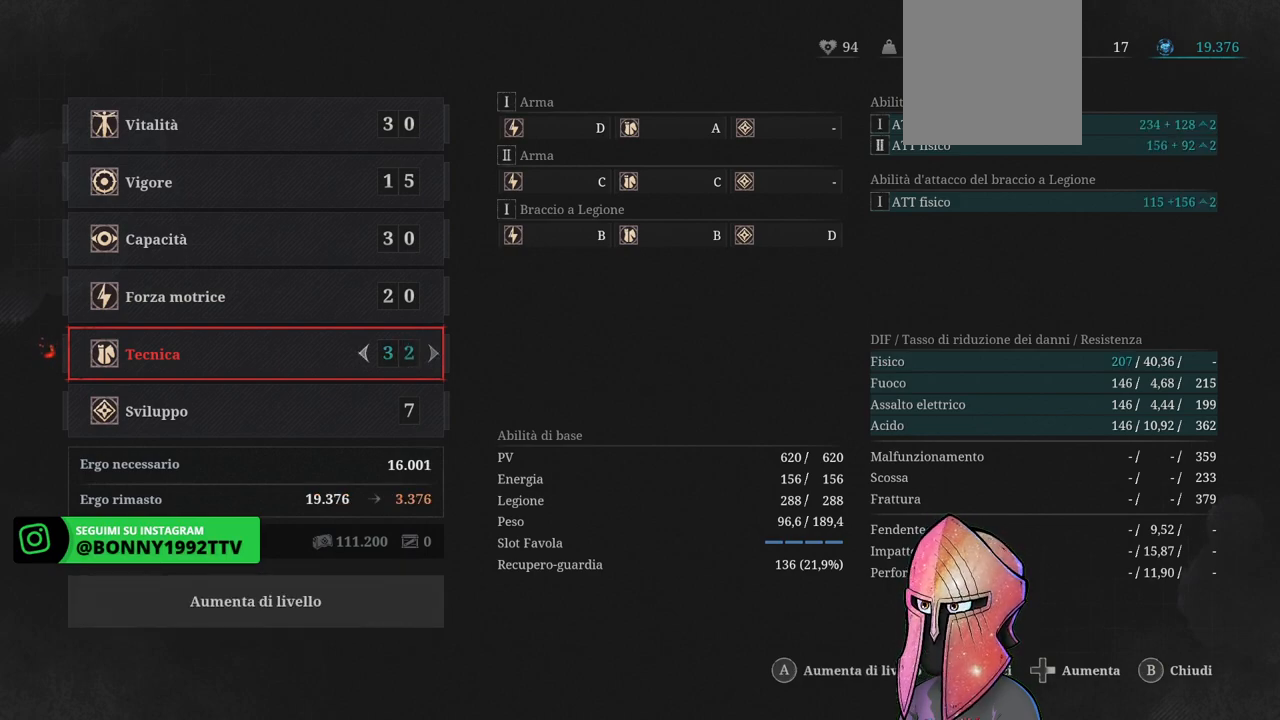
{"buttons": [], "left_stick": "center", "right_stick": "center", "events": []}